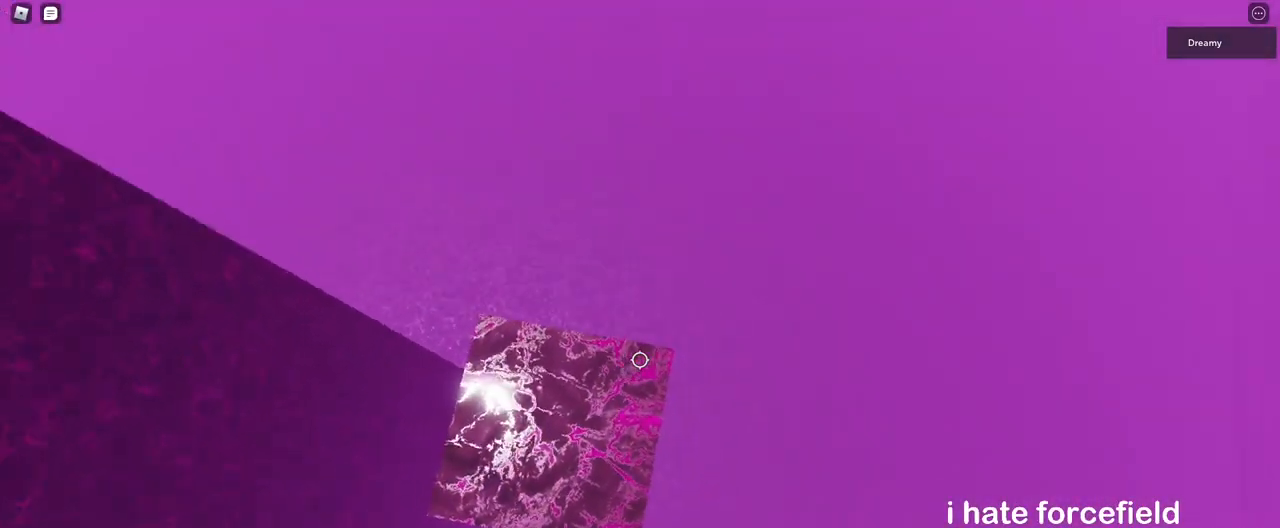
Gameplay with keyboard and mouse; each line is a JSON object with the keys and mouse buttons held at the frame after it. "events" lists presses ("down") and releases ("up") of "a", "ctrl", "d", "e", "q", "s", "shift", "space", "w", "mouse_left", "mouse_wheel", "mouse_right", "mouse_mb4" and "mouse_mb5" between this image and that frame as [ms after this image, input, new state], when the widget could be followed in between. "mouse_left", "mouse_wheel", "mouse_right", "mouse_mb4", "mouse_mb5" = the "left", "wheel", "right", "mb4", "mb5" buttons of the "mouse" list. No other keys are recorded. "wheel" means that the mouse wheel is clicked or scrolled. Mouse movement is not recorded.
{"keys": ["w"], "mouse": ["right"], "events": [[83, "w", "down"], [133, "w", "up"], [250, "s", "down"], [317, "s", "up"], [500, "w", "down"]]}
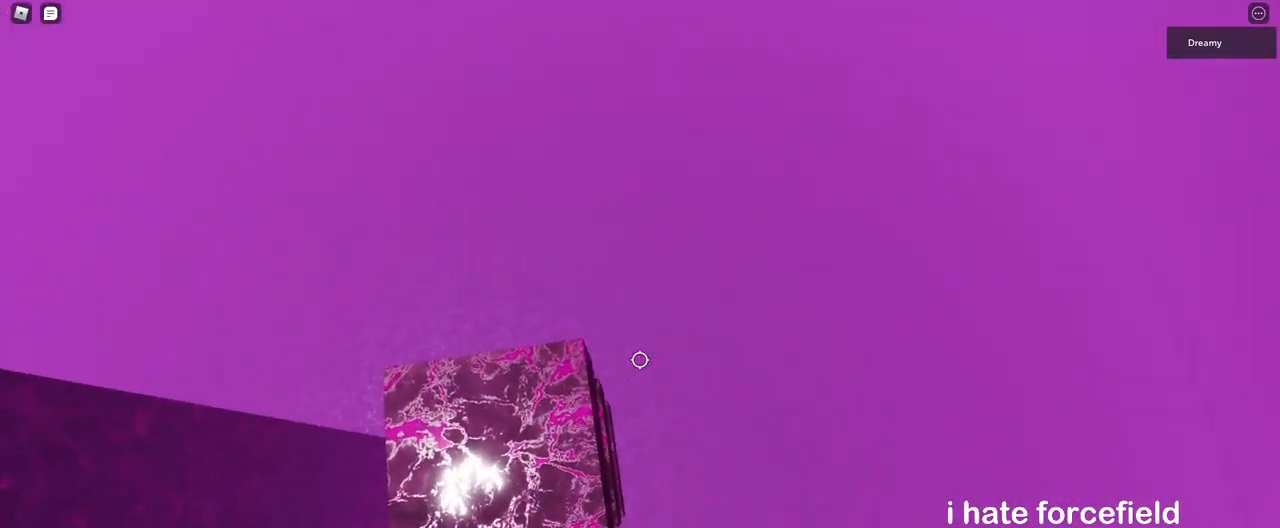
{"keys": [], "mouse": ["right"], "events": [[50, "w", "up"], [283, "s", "down"], [317, "s", "up"]]}
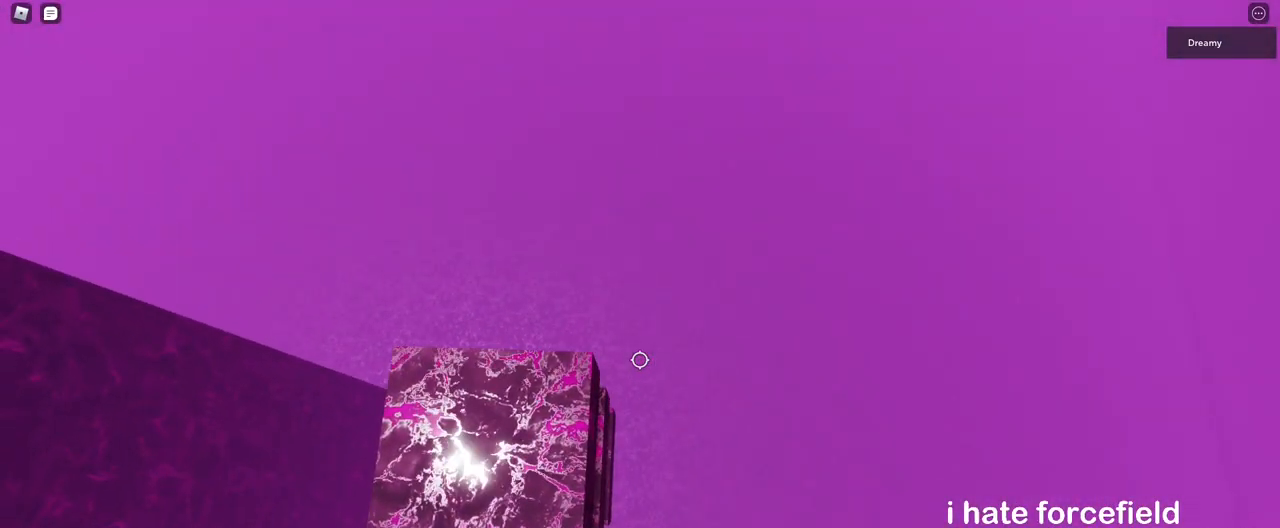
{"keys": [], "mouse": ["right"], "events": [[233, "shift", "down"], [267, "shift", "up"], [333, "mouse_right", "up"], [367, "mouse_wheel", "down"], [417, "mouse_right", "down"], [417, "mouse_wheel", "up"]]}
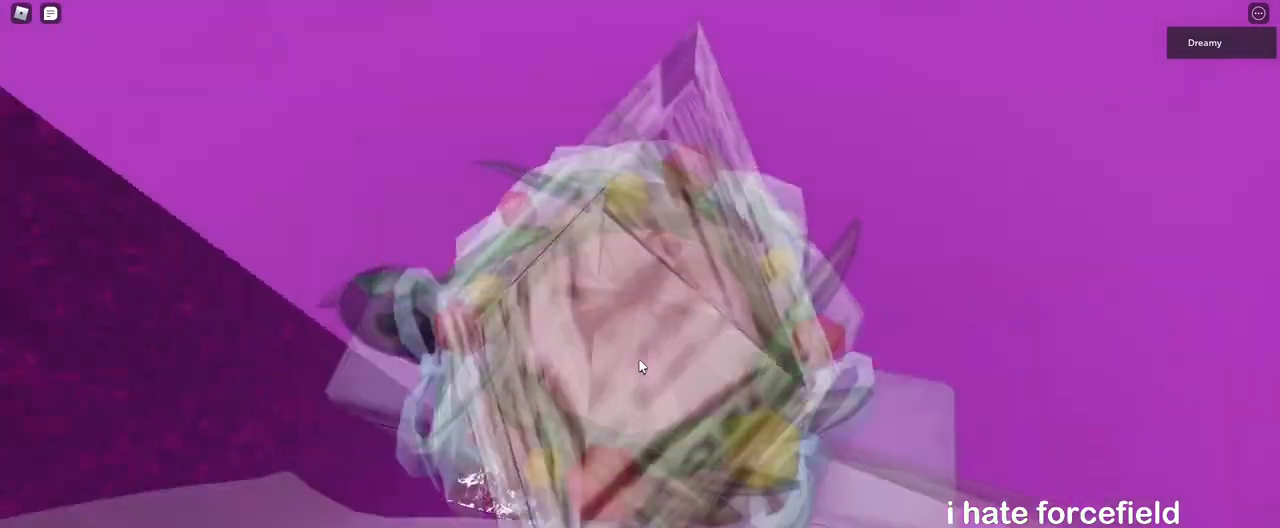
{"keys": [], "mouse": ["right"], "events": []}
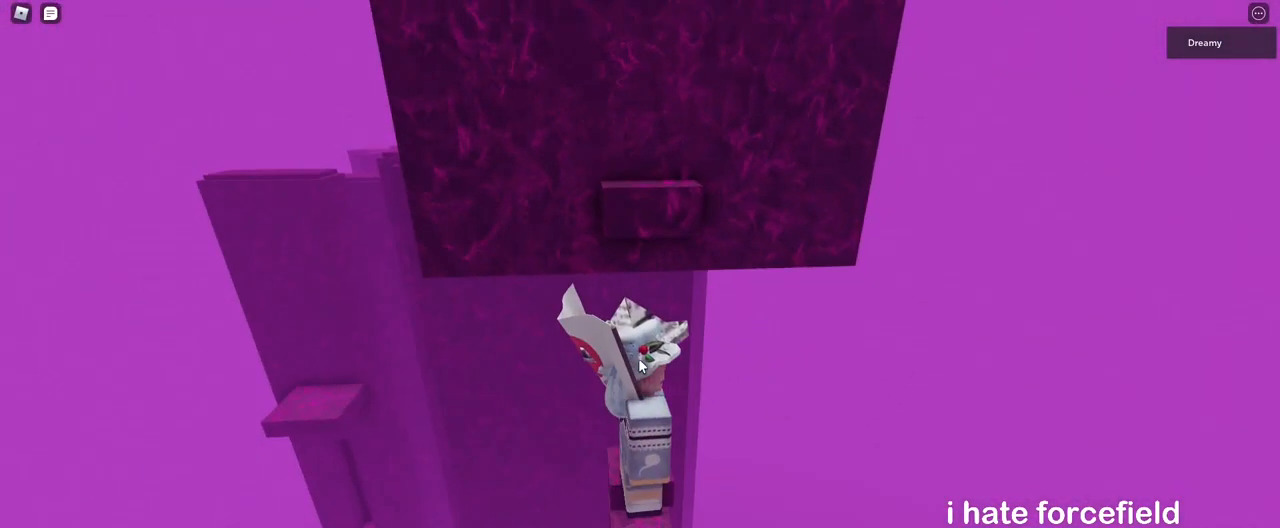
{"keys": ["s", "space", "w"], "mouse": ["right"], "events": [[333, "s", "down"], [450, "space", "down"], [500, "w", "down"]]}
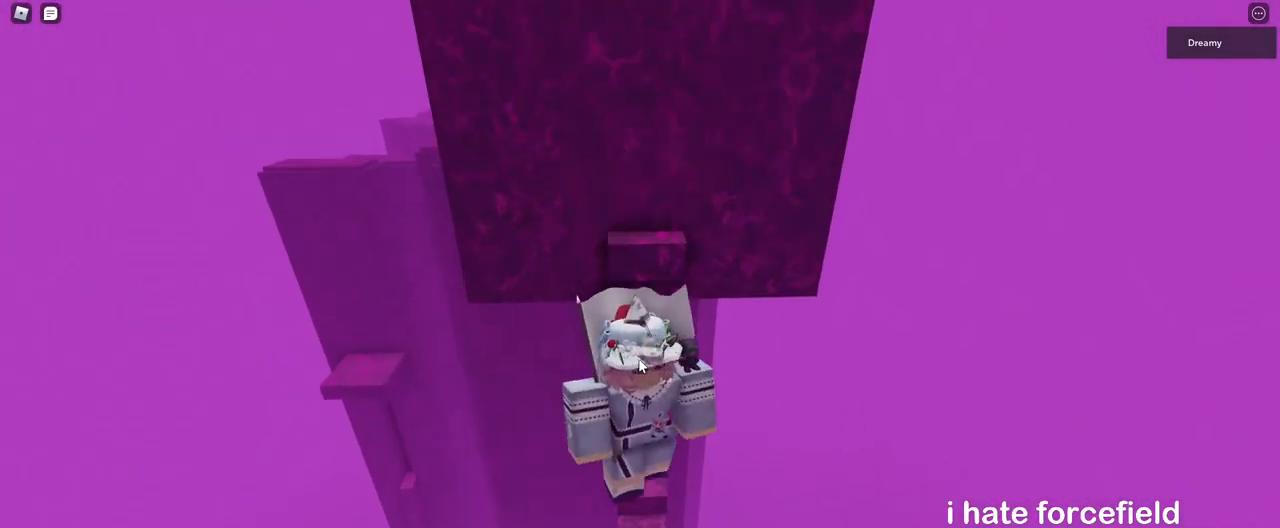
{"keys": ["w"], "mouse": ["right"], "events": [[50, "shift", "down"], [83, "s", "up"], [83, "space", "up"], [167, "shift", "up"]]}
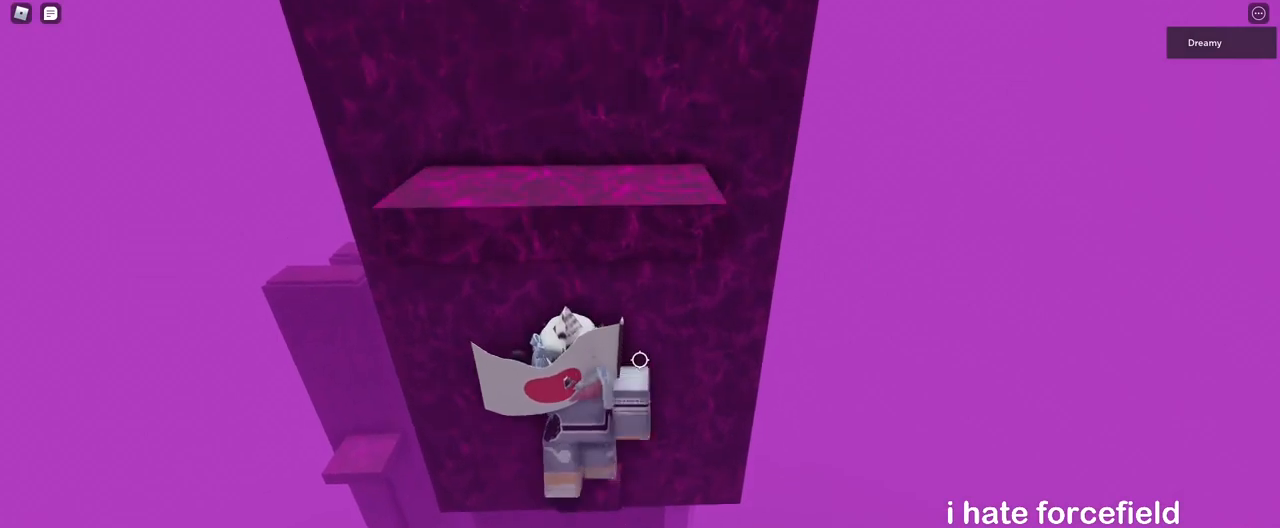
{"keys": [], "mouse": ["right"], "events": [[17, "w", "up"], [200, "mouse_right", "up"], [250, "shift", "down"], [267, "mouse_right", "down"], [267, "shift", "up"]]}
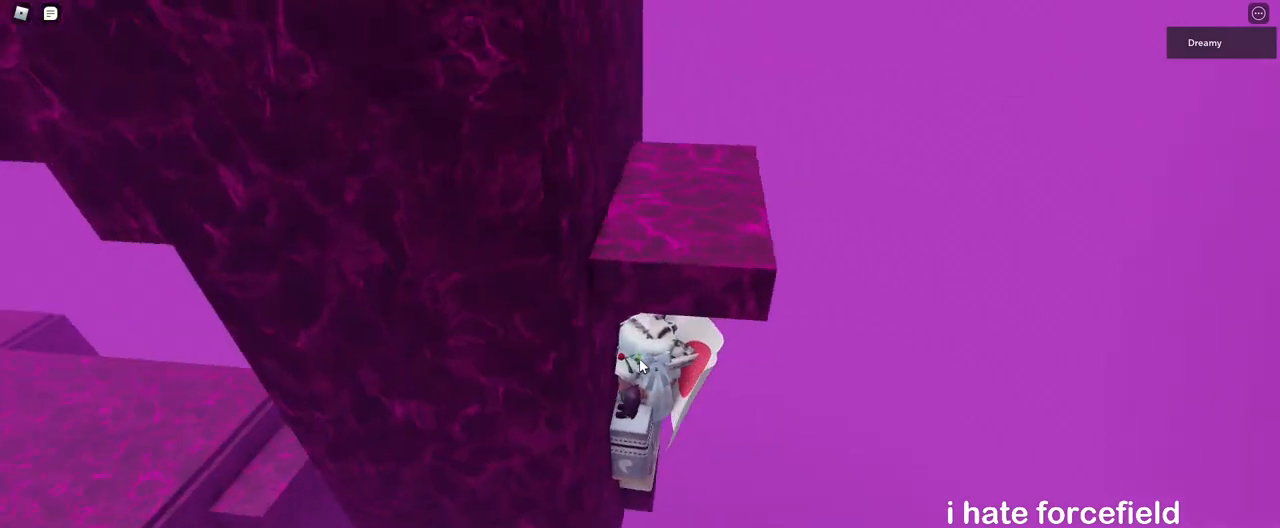
{"keys": [], "mouse": [], "events": [[83, "shift", "down"], [150, "shift", "up"], [167, "mouse_right", "up"]]}
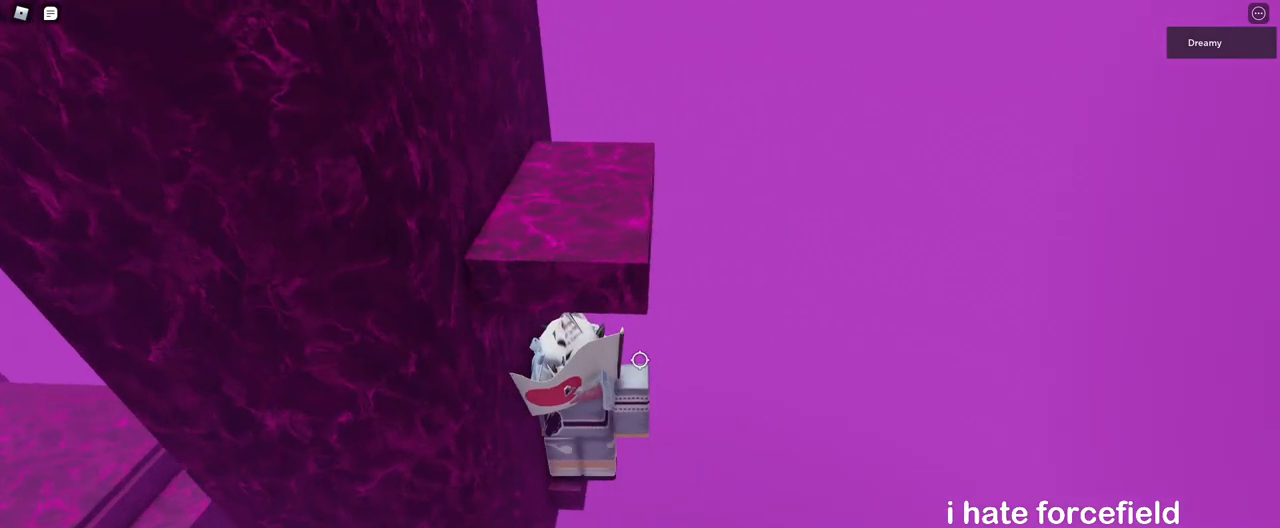
{"keys": [], "mouse": ["right"], "events": [[50, "mouse_right", "down"], [383, "mouse_right", "up"], [417, "shift", "down"], [467, "shift", "up"], [500, "mouse_right", "down"]]}
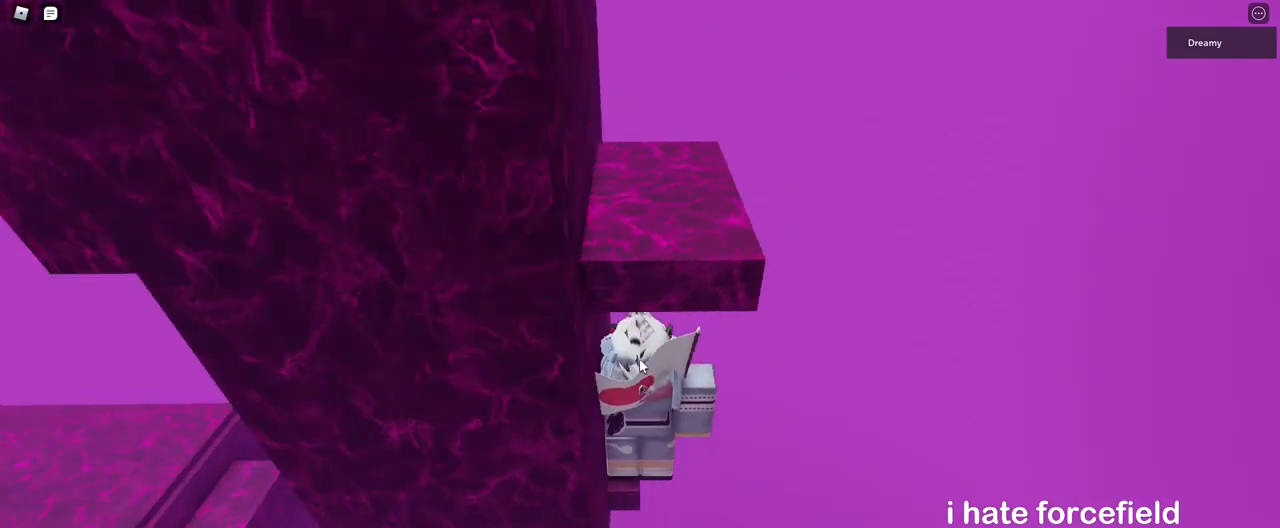
{"keys": ["s"], "mouse": ["right"], "events": [[467, "s", "down"]]}
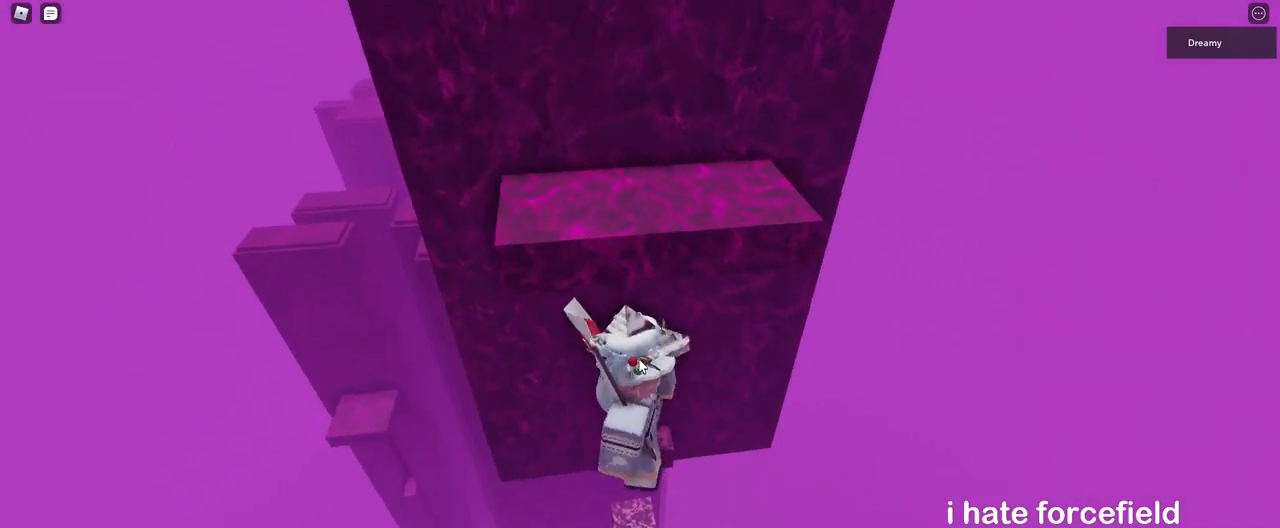
{"keys": ["w"], "mouse": ["right"], "events": [[100, "space", "down"], [150, "w", "down"], [167, "shift", "down"], [217, "s", "up"], [217, "space", "up"], [283, "shift", "up"]]}
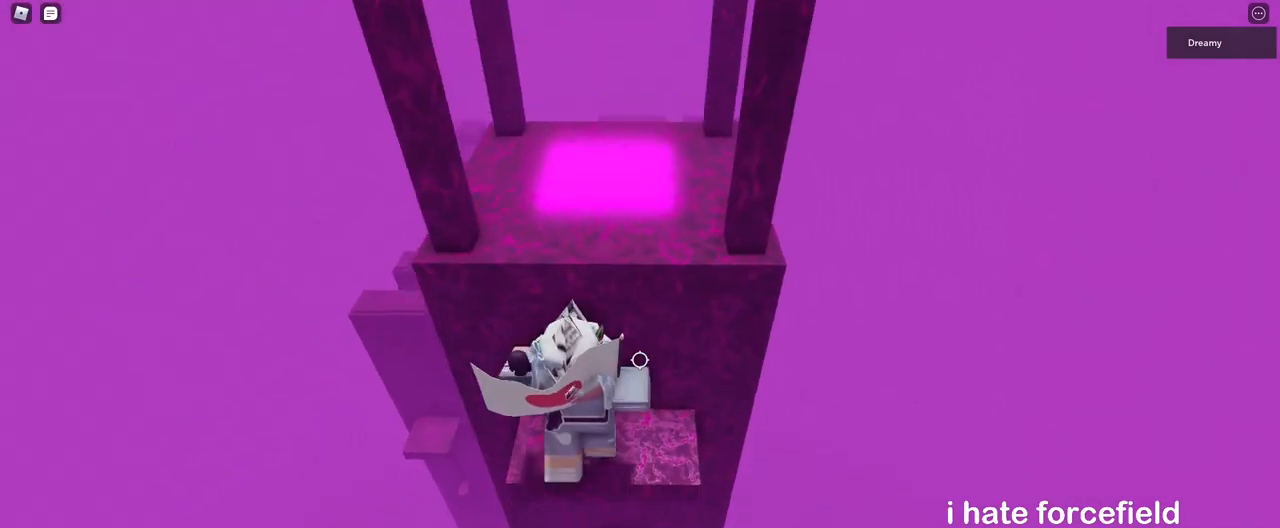
{"keys": ["w"], "mouse": ["right"], "events": [[117, "w", "up"], [233, "space", "down"], [317, "w", "down"], [333, "space", "up"]]}
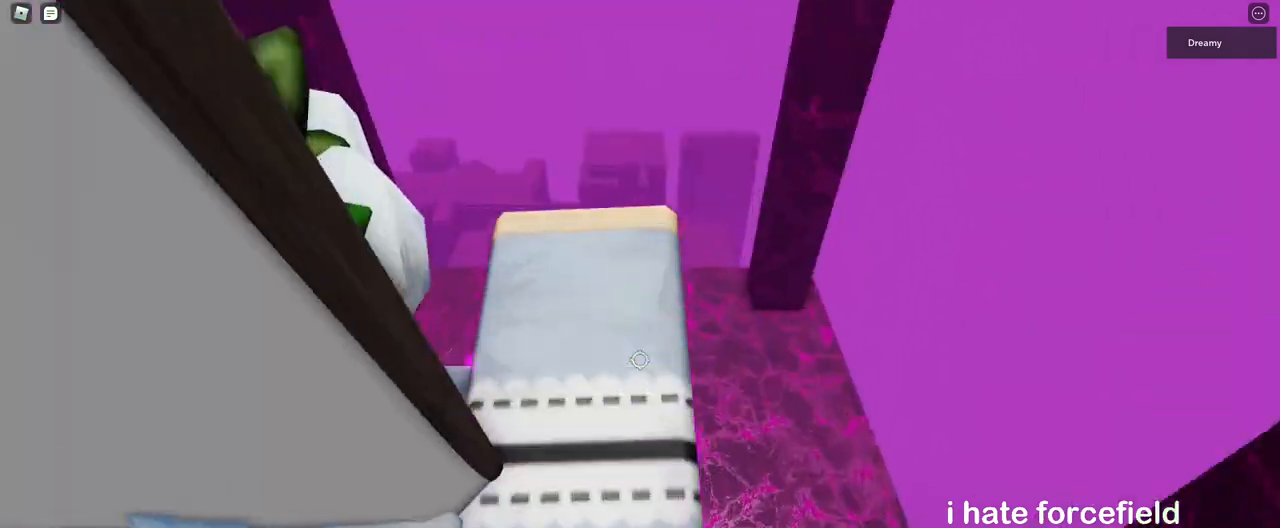
{"keys": [], "mouse": ["right"], "events": [[17, "mouse_right", "up"], [67, "shift", "down"], [117, "mouse_right", "down"], [183, "shift", "up"], [200, "w", "up"]]}
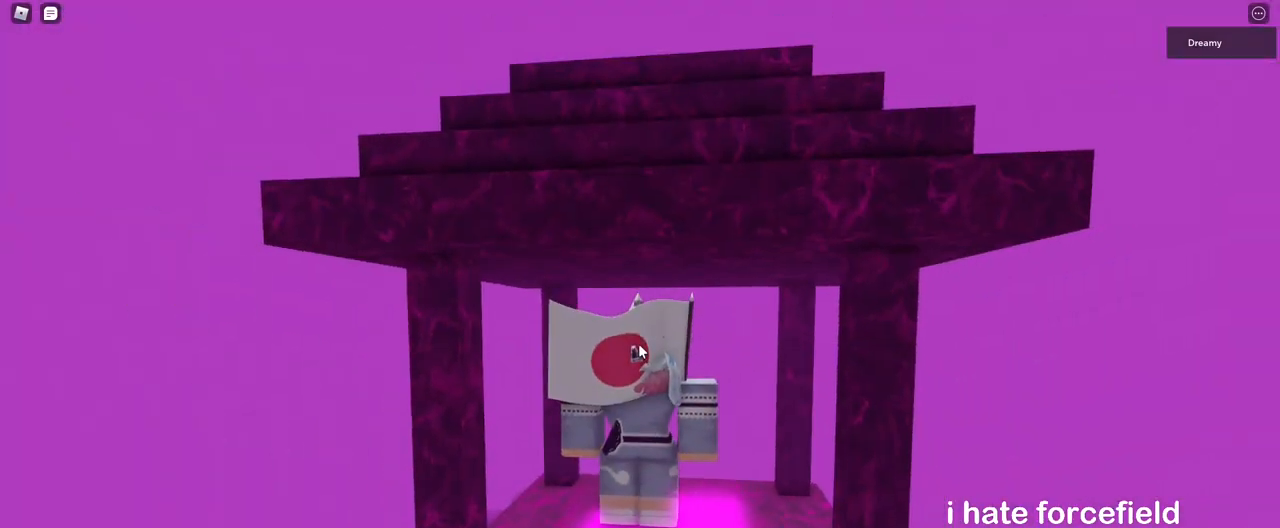
{"keys": [], "mouse": [], "events": [[117, "mouse_right", "up"]]}
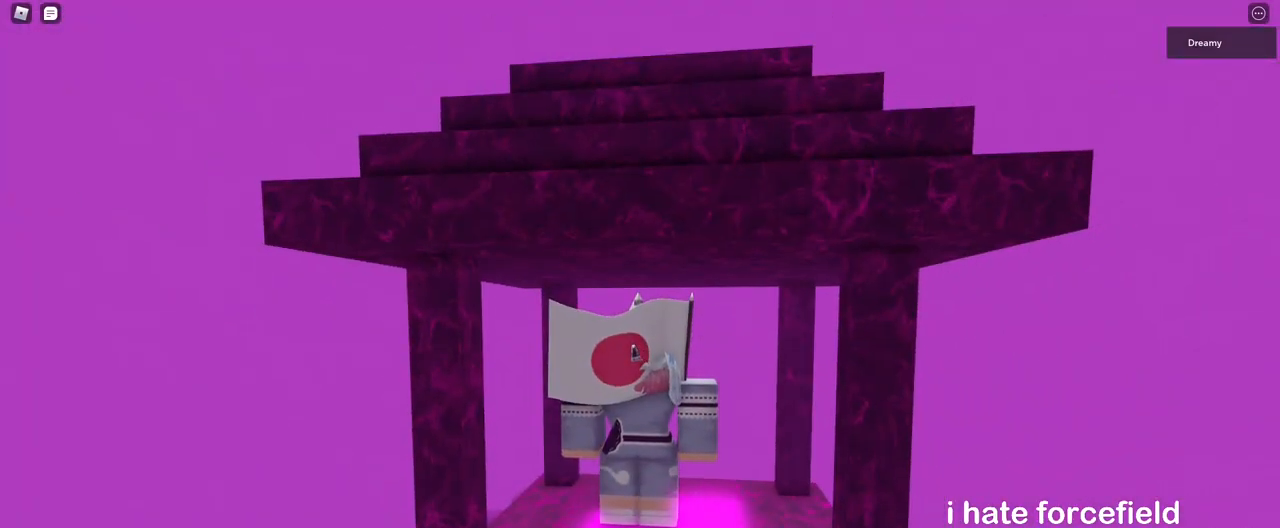
{"keys": ["a", "d", "s"], "mouse": ["right"], "events": [[317, "mouse_right", "down"], [433, "d", "down"], [483, "s", "down"], [500, "a", "down"]]}
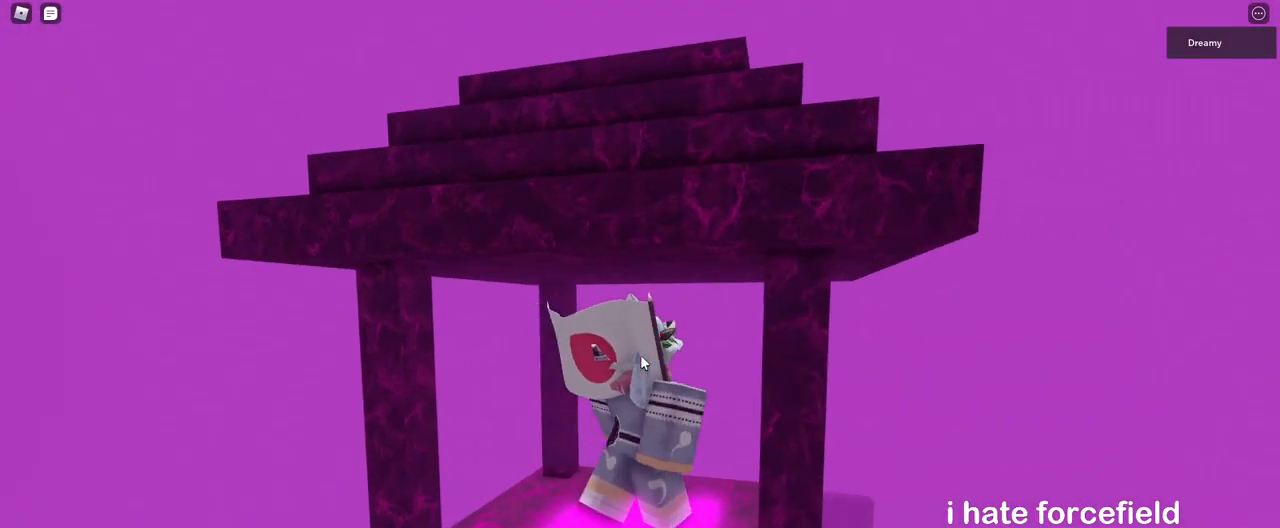
{"keys": ["space"], "mouse": ["right"], "events": [[33, "d", "up"], [67, "s", "up"], [133, "a", "up"], [500, "space", "down"]]}
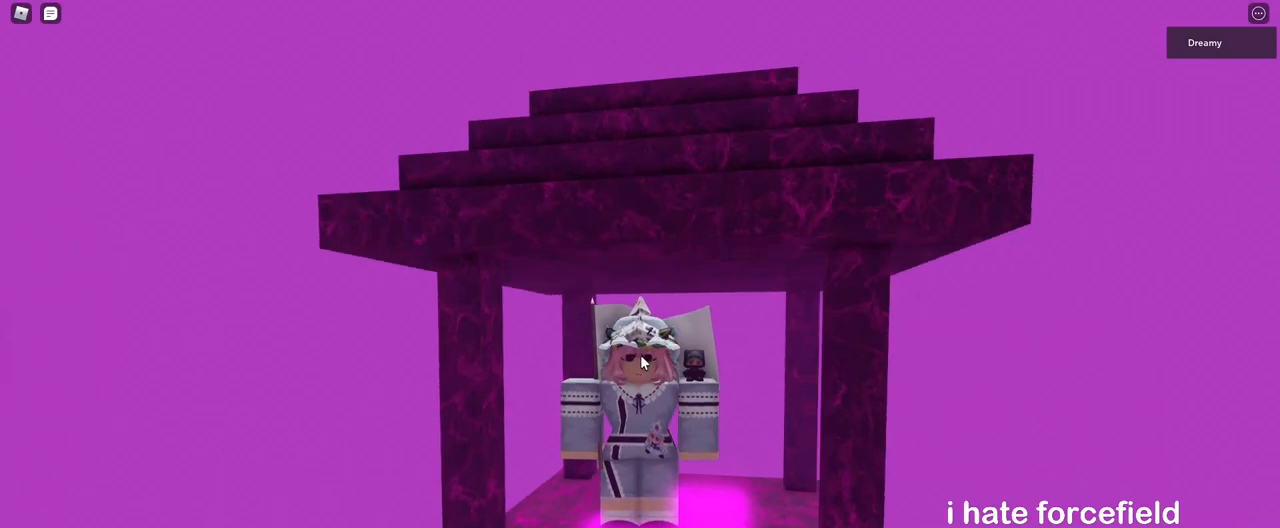
{"keys": ["space"], "mouse": ["right"], "events": []}
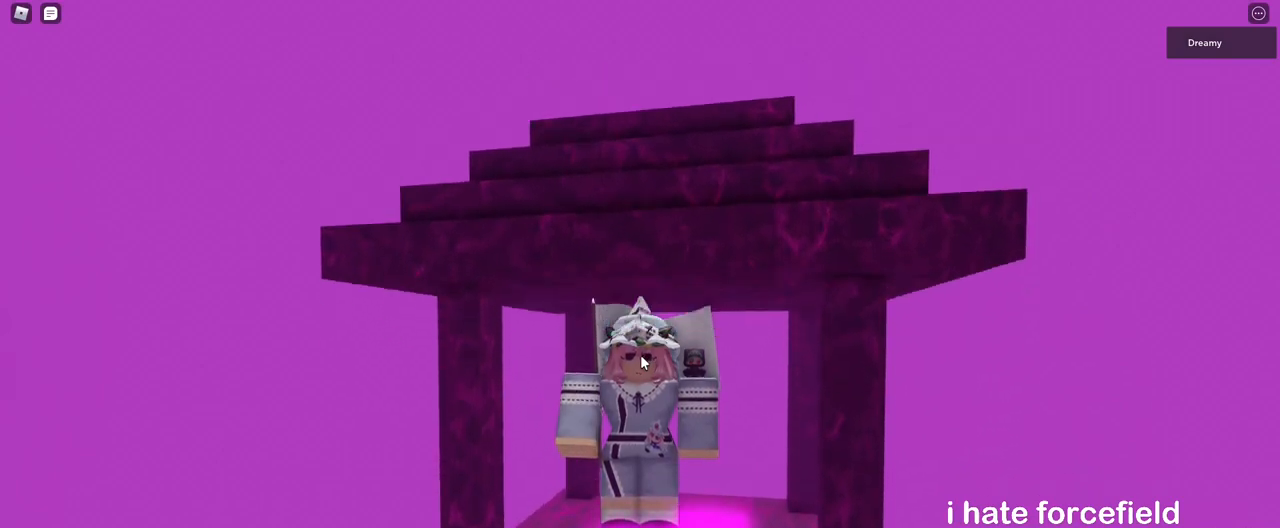
{"keys": ["w"], "mouse": ["right"], "events": [[117, "space", "up"], [267, "d", "down"], [367, "w", "down"], [500, "d", "up"]]}
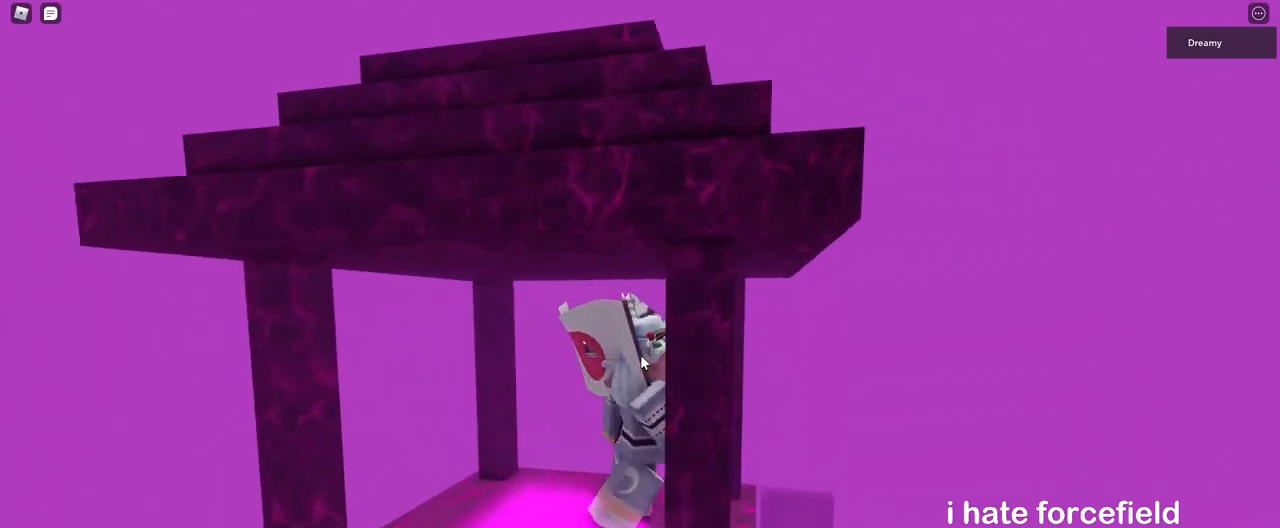
{"keys": [], "mouse": ["right"], "events": [[17, "w", "up"], [50, "a", "down"], [117, "s", "down"], [283, "a", "up"], [283, "s", "up"]]}
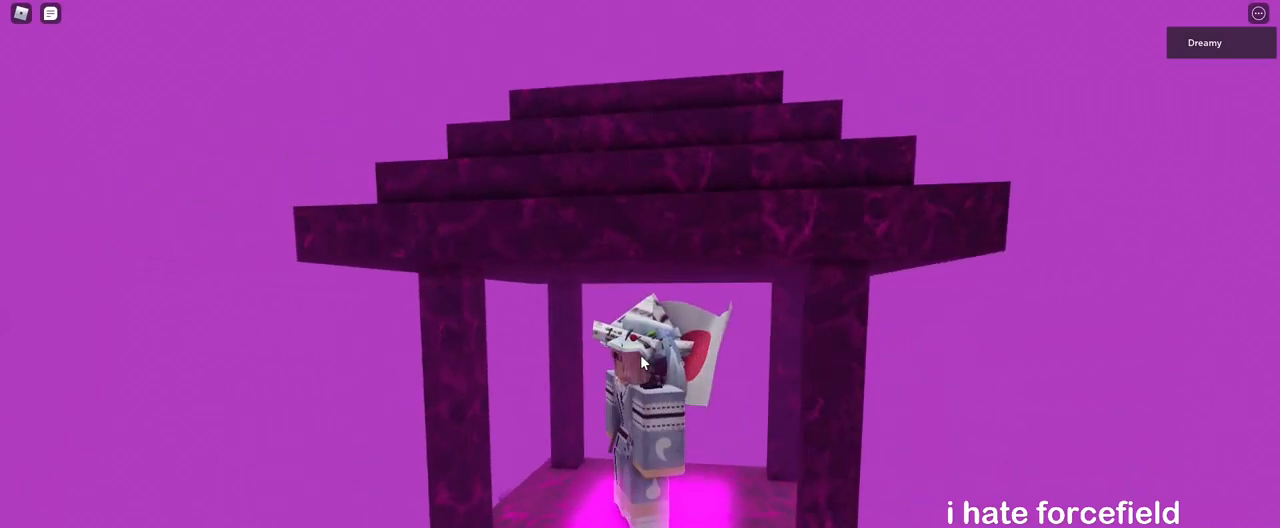
{"keys": [], "mouse": ["right"], "events": [[217, "a", "down"], [233, "w", "down"], [267, "w", "up"], [400, "a", "up"]]}
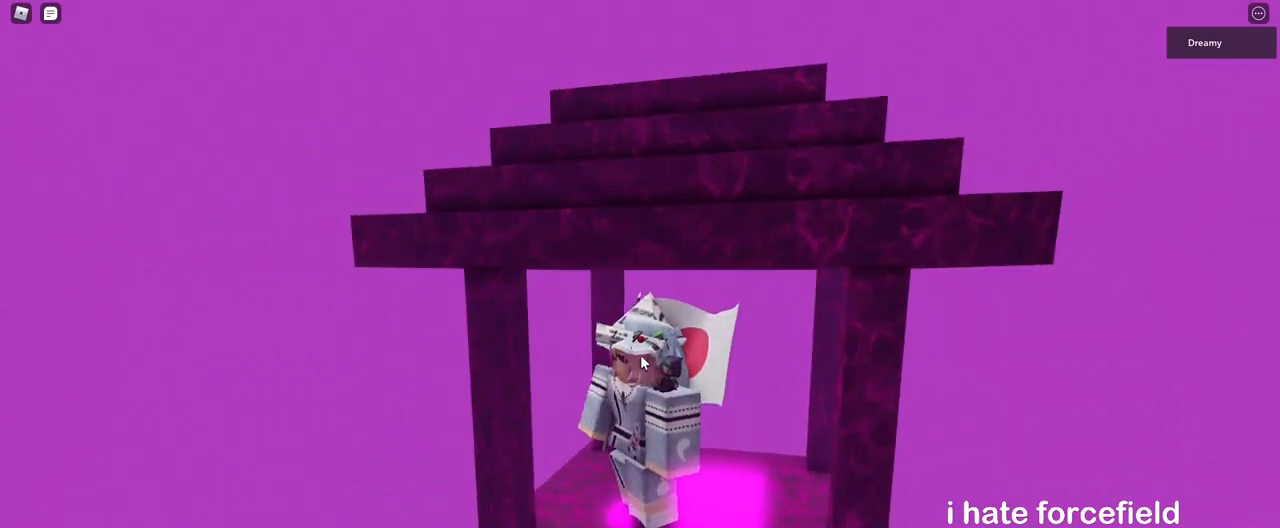
{"keys": [], "mouse": [], "events": [[100, "s", "down"], [233, "s", "up"], [383, "mouse_right", "up"], [400, "d", "down"], [450, "d", "up"]]}
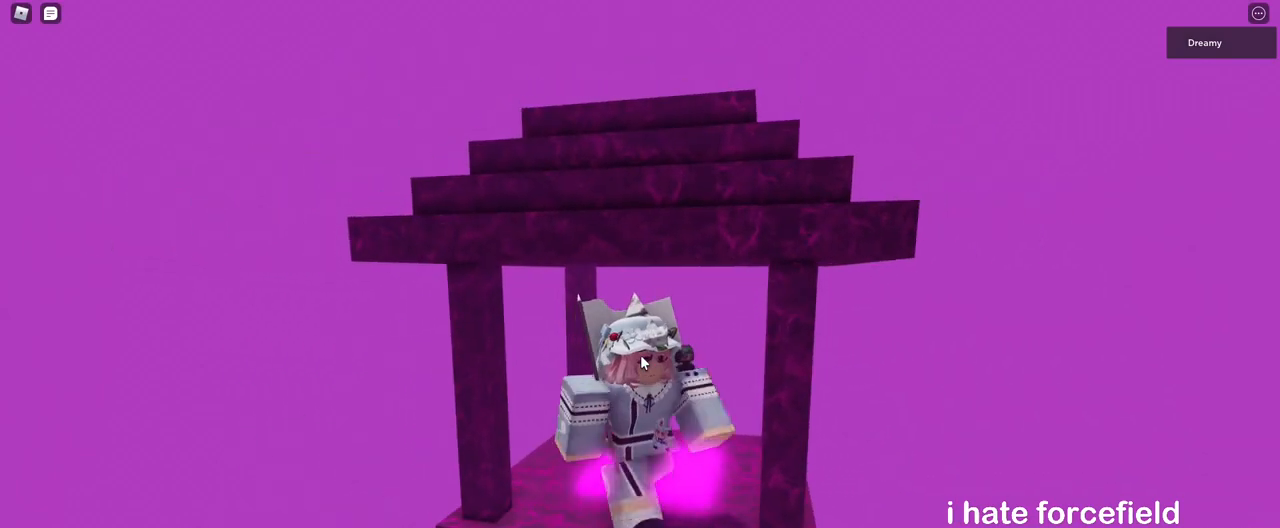
{"keys": [], "mouse": [], "events": []}
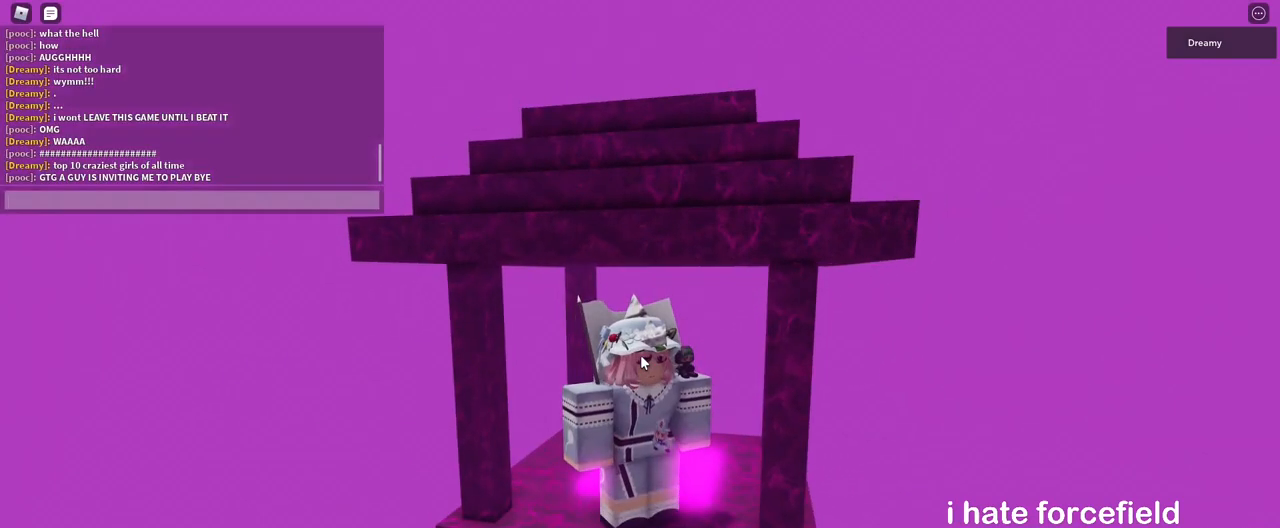
{"keys": [], "mouse": [], "events": [[267, "a", "down"], [317, "a", "up"], [433, "a", "down"], [483, "a", "up"]]}
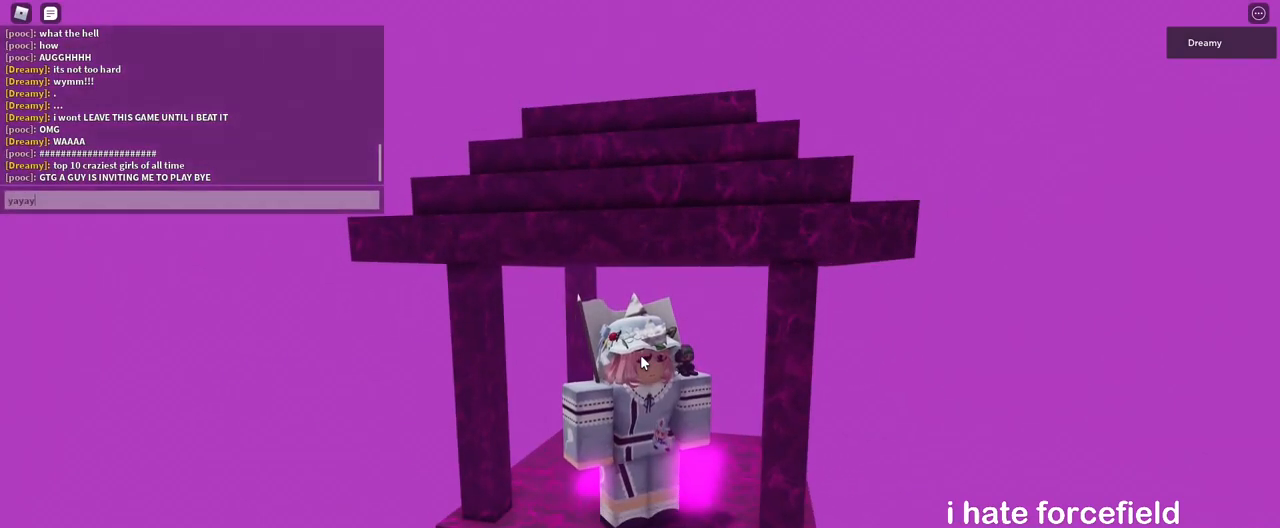
{"keys": [], "mouse": [], "events": [[100, "a", "down"], [150, "a", "up"]]}
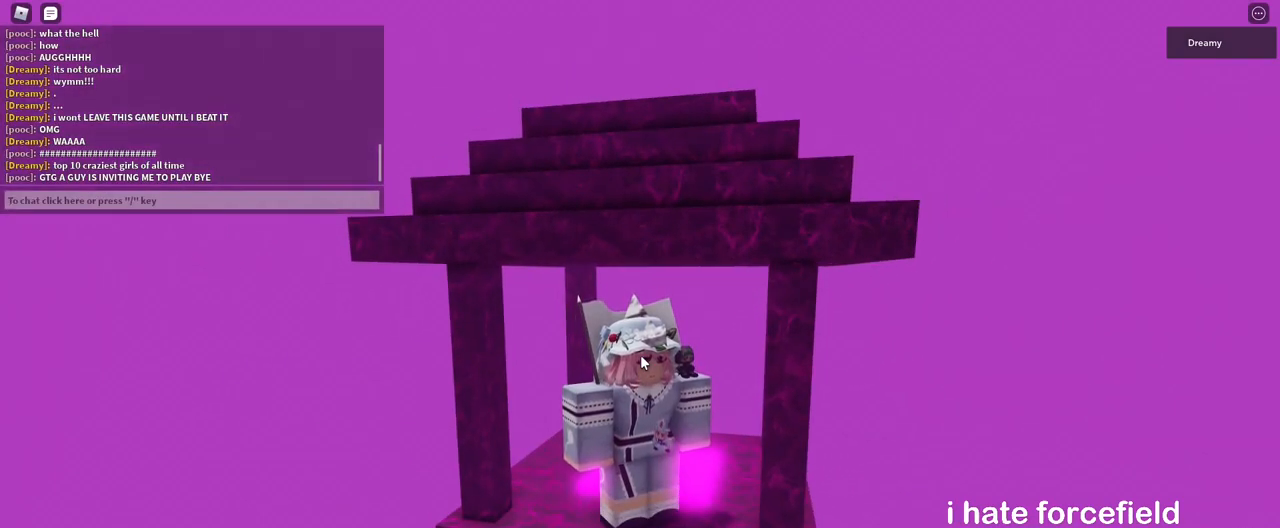
{"keys": [], "mouse": ["right"], "events": [[450, "mouse_right", "down"]]}
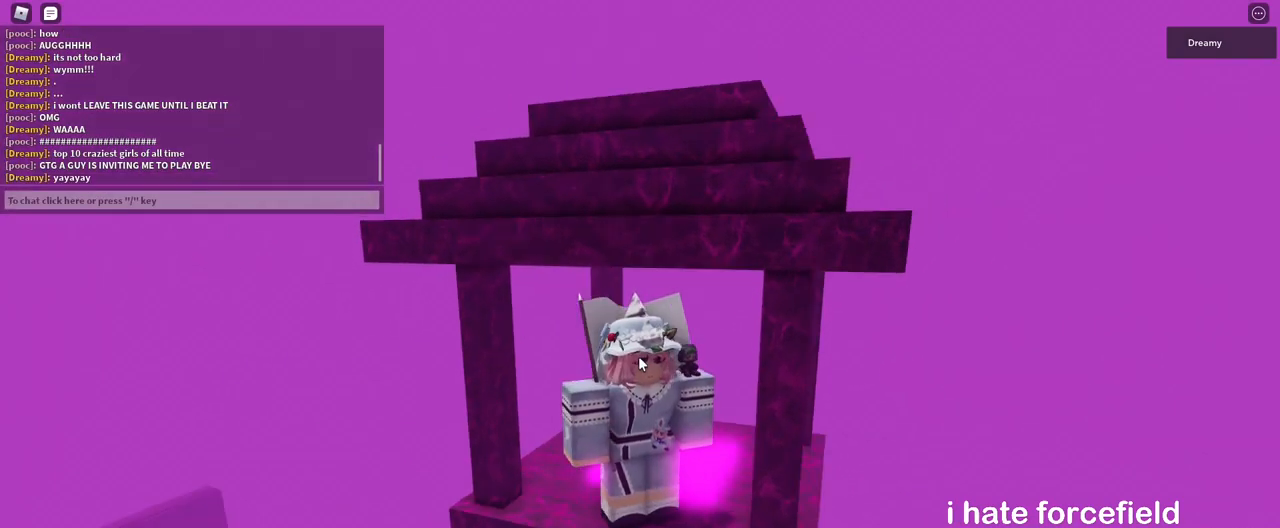
{"keys": ["space"], "mouse": ["right"], "events": [[183, "space", "down"], [433, "mouse_wheel", "down"], [450, "mouse_wheel", "up"]]}
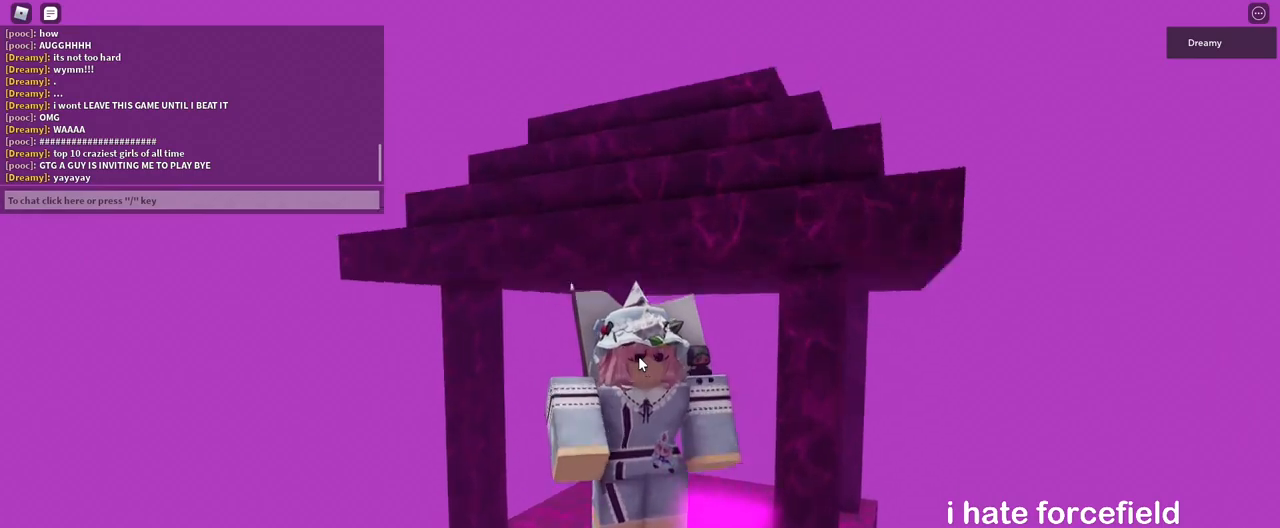
{"keys": ["d", "w"], "mouse": ["right"], "events": [[417, "space", "up"], [417, "w", "down"], [467, "d", "down"]]}
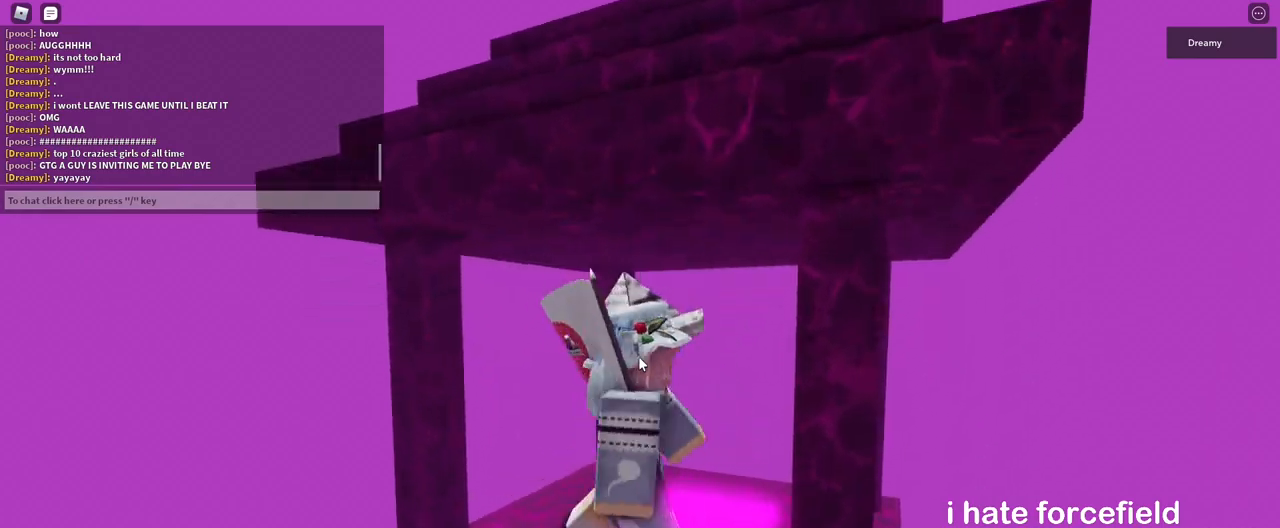
{"keys": ["d"], "mouse": ["right"], "events": [[83, "w", "up"], [150, "s", "down"], [183, "a", "down"], [233, "d", "up"], [267, "s", "up"], [350, "w", "down"], [417, "d", "down"], [433, "a", "up"], [450, "w", "up"]]}